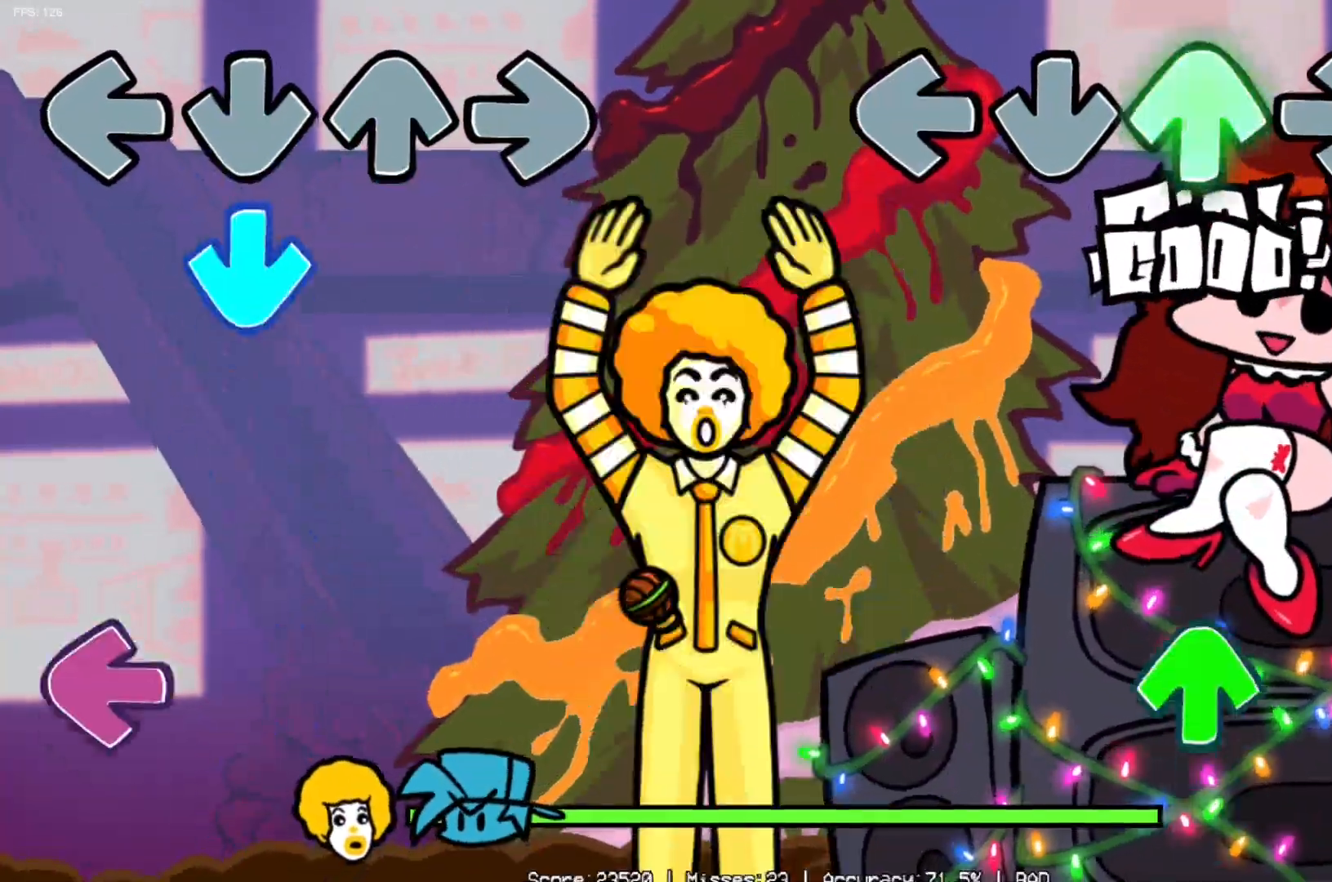
Gameplay with a controller (Xbox layout); each line is a JSON object with the inputs held at the frame after it. "events" lists button and stick changes between this image and that frame as [ms after this image, input, new state], when the widget could be followed in between.
{"buttons": [], "left_stick": "center", "right_stick": "center", "events": [[50, "DPAD_UP", "up"], [300, "DPAD_UP", "down"], [384, "DPAD_UP", "up"]]}
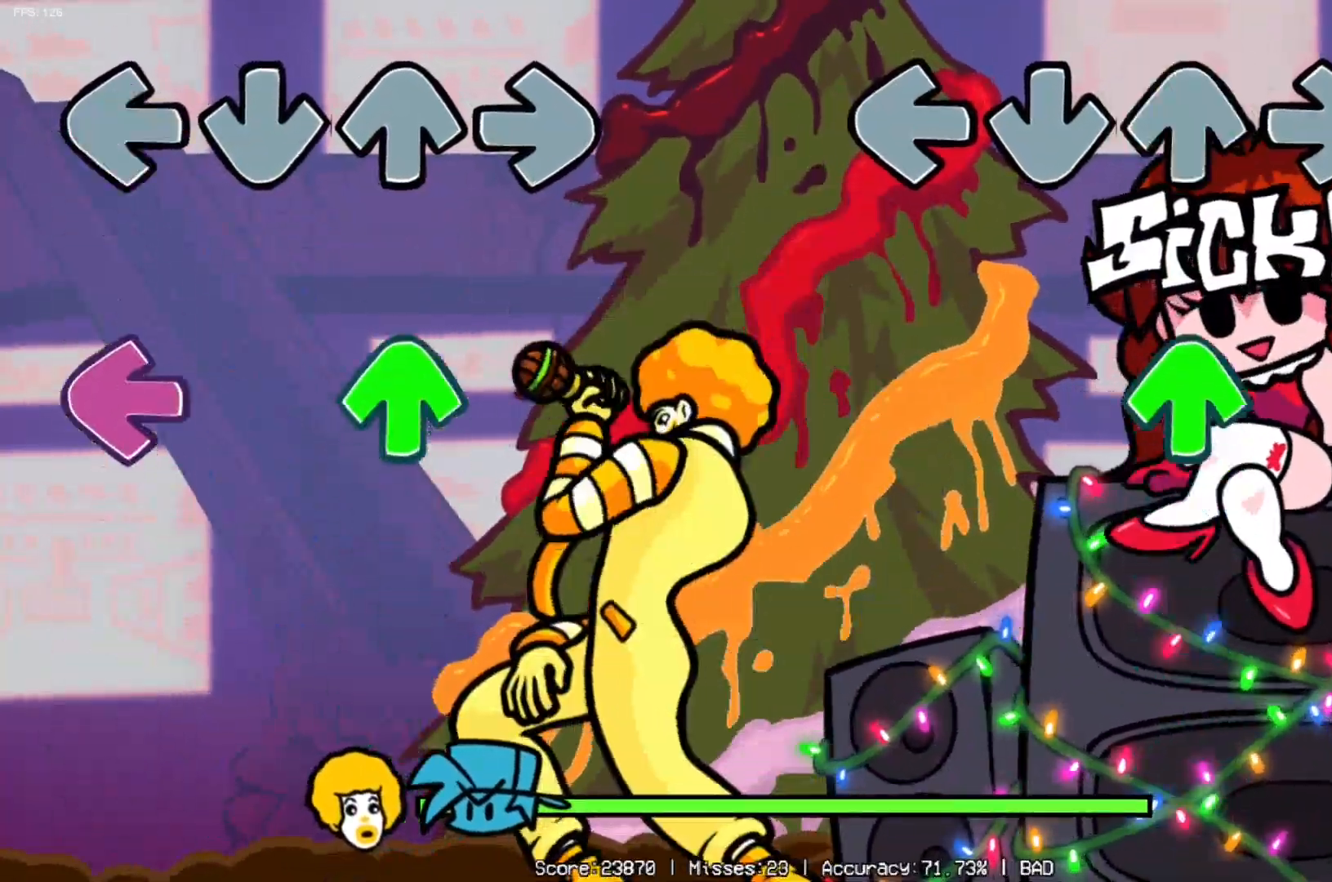
{"buttons": [], "left_stick": "center", "right_stick": "center", "events": [[134, "DPAD_UP", "down"], [234, "DPAD_UP", "up"]]}
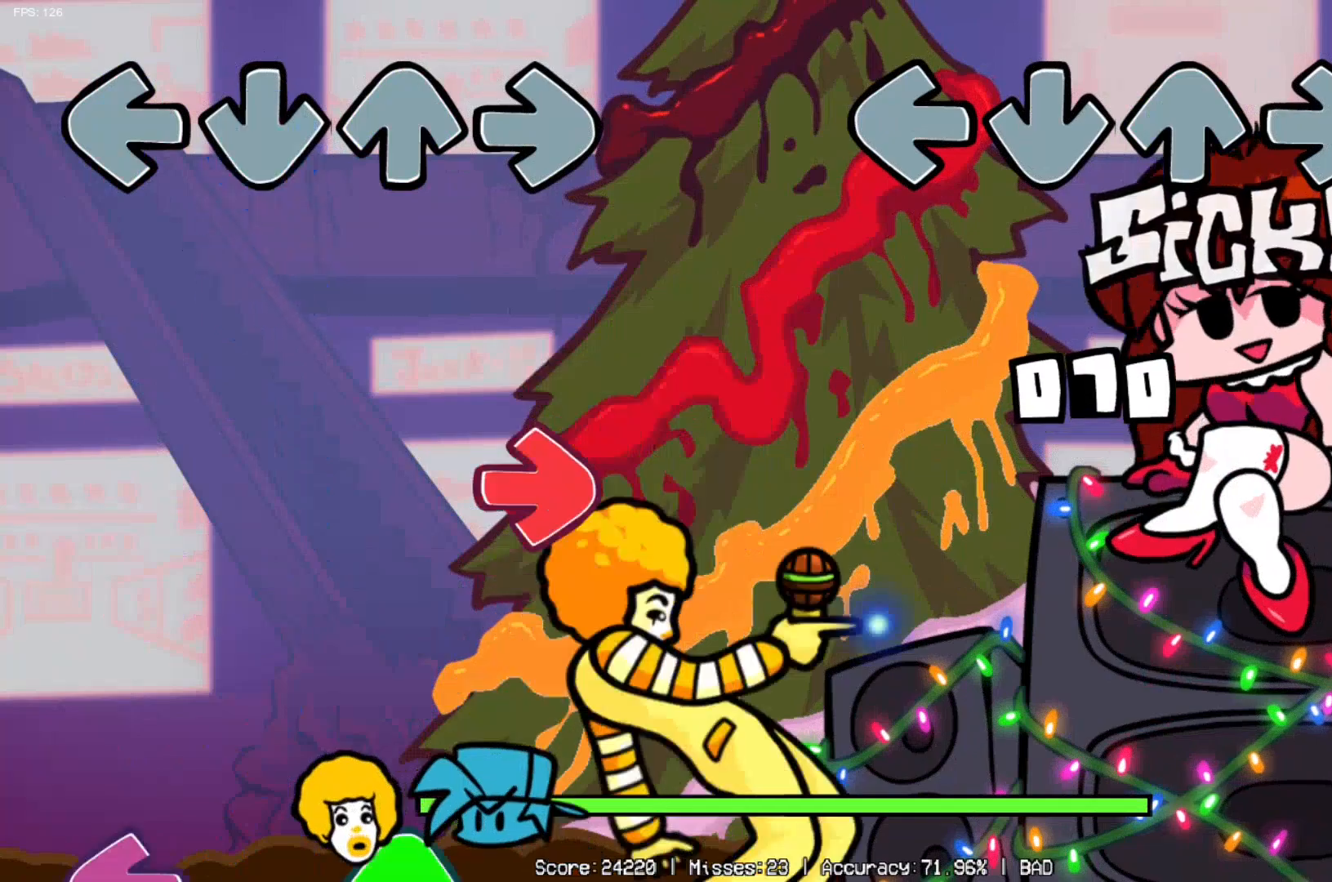
{"buttons": [], "left_stick": "center", "right_stick": "center", "events": []}
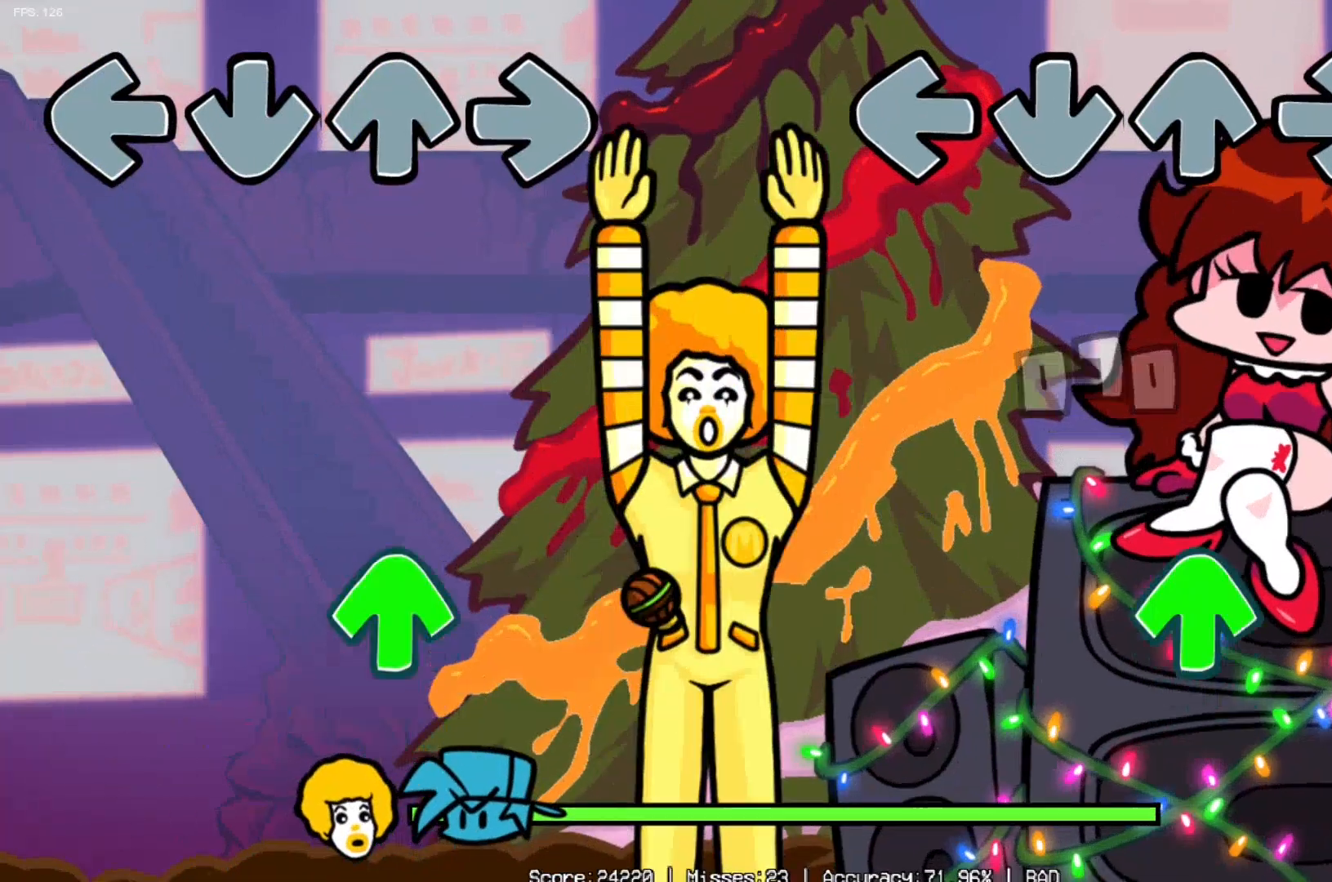
{"buttons": [], "left_stick": "center", "right_stick": "center", "events": [[251, "DPAD_UP", "down"], [334, "DPAD_UP", "up"]]}
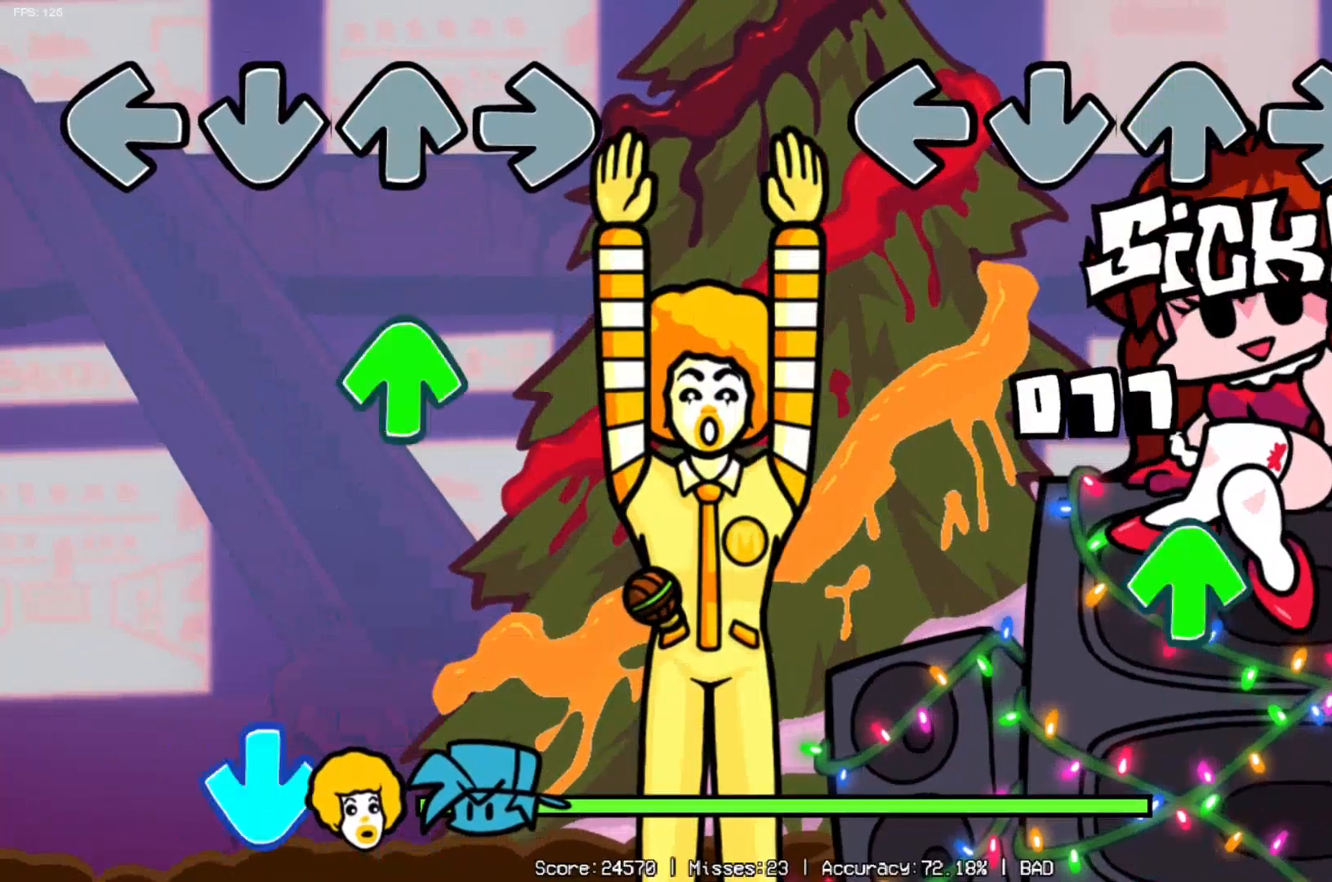
{"buttons": ["DPAD_LEFT"], "left_stick": "center", "right_stick": "center", "events": [[200, "DPAD_UP", "down"], [251, "DPAD_UP", "up"], [401, "DPAD_LEFT", "down"]]}
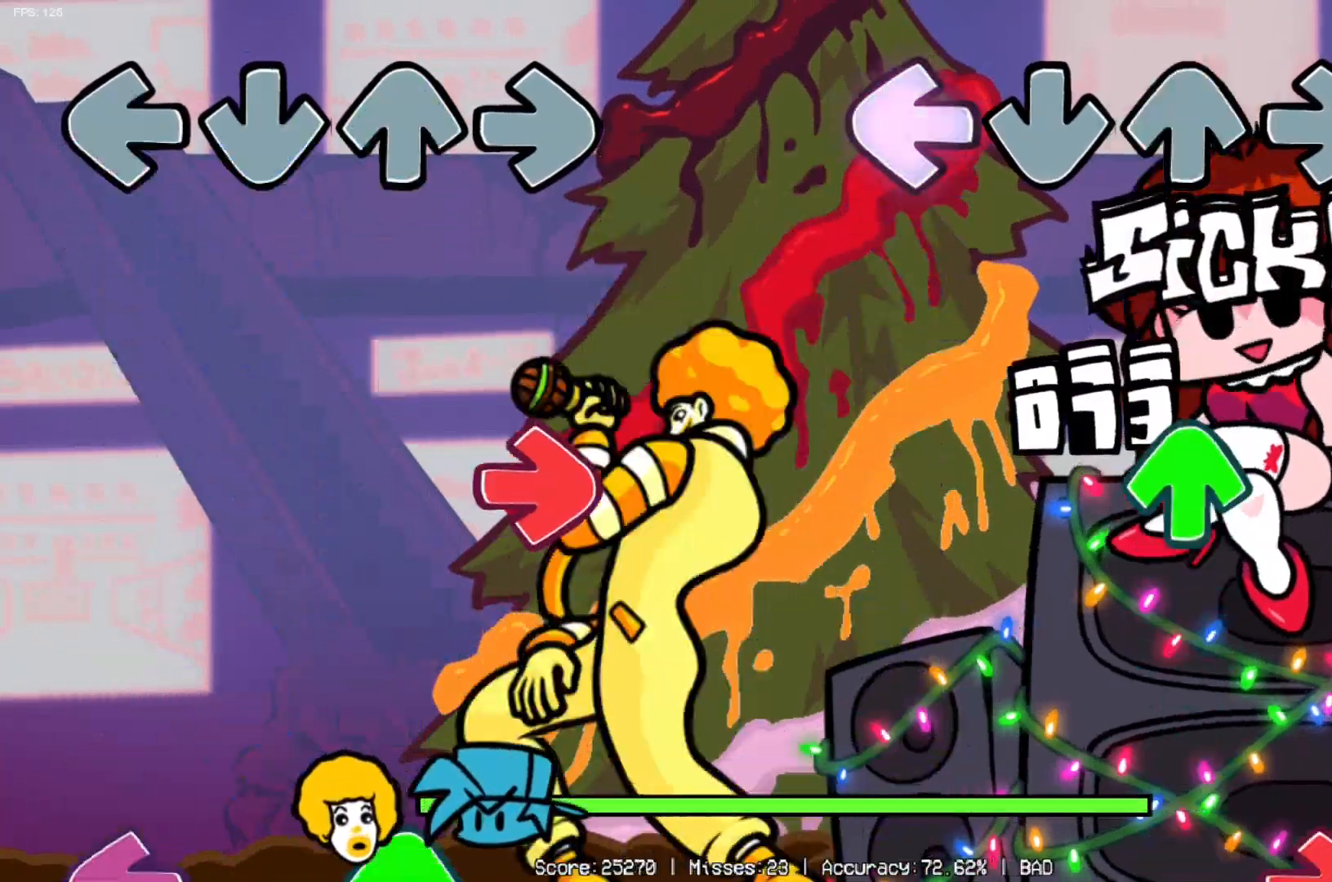
{"buttons": [], "left_stick": "center", "right_stick": "center", "events": [[33, "DPAD_LEFT", "up"], [167, "DPAD_UP", "down"], [233, "DPAD_UP", "up"], [417, "DPAD_RIGHT", "down"], [500, "DPAD_RIGHT", "up"]]}
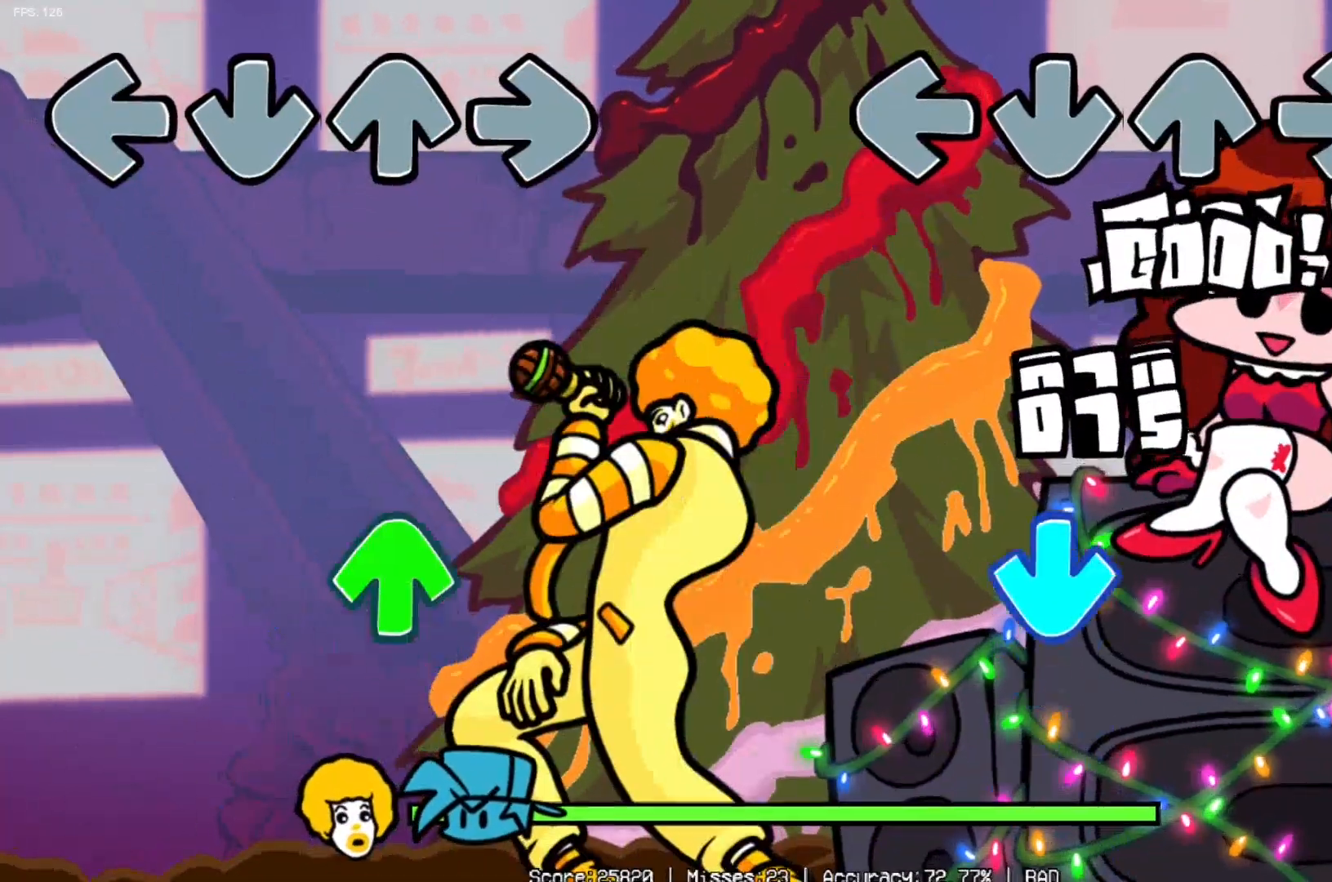
{"buttons": [], "left_stick": "center", "right_stick": "center", "events": [[267, "DPAD_DOWN", "down"], [417, "DPAD_DOWN", "up"]]}
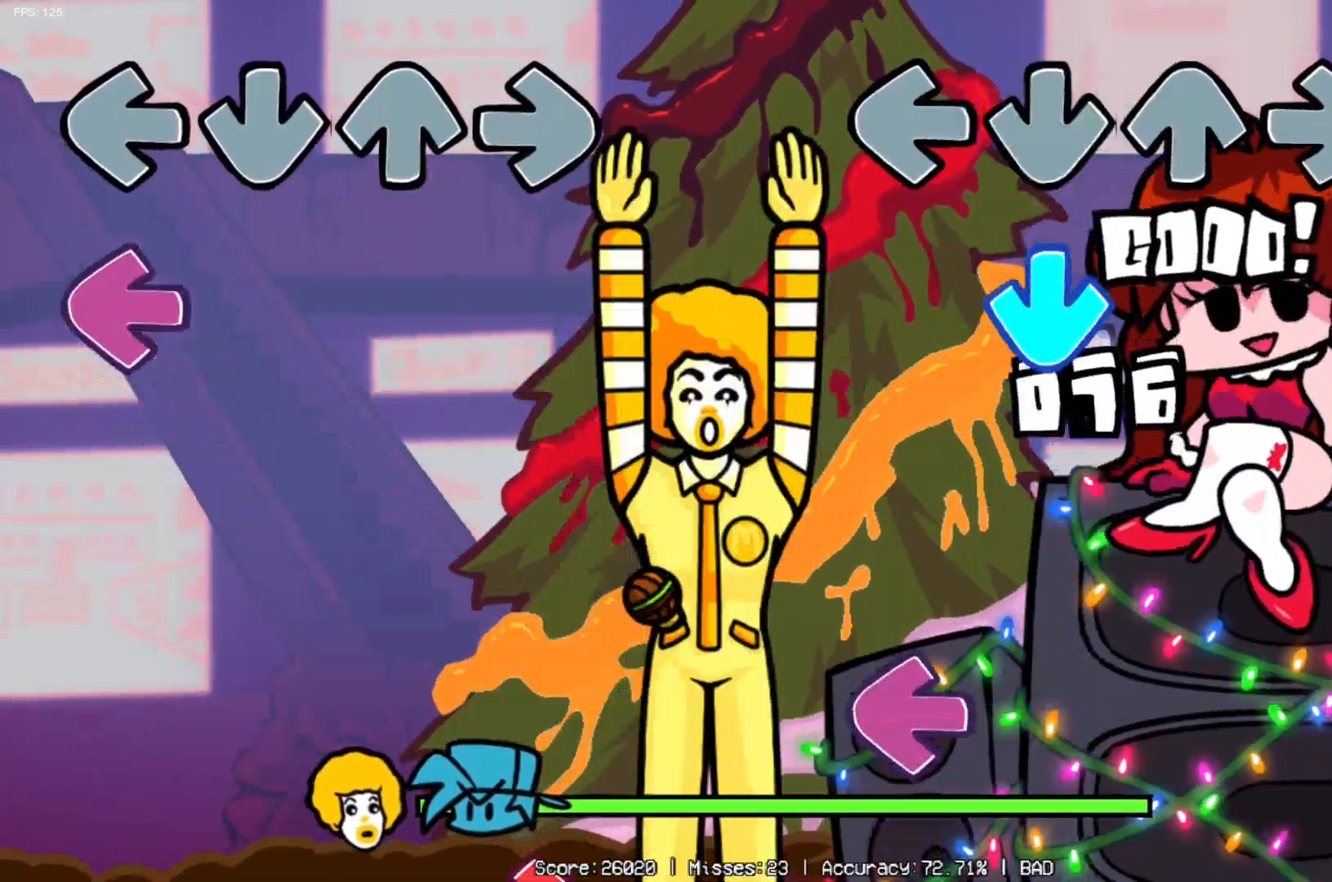
{"buttons": [], "left_stick": "center", "right_stick": "center", "events": [[133, "DPAD_DOWN", "down"], [250, "DPAD_DOWN", "up"], [333, "DPAD_LEFT", "down"], [484, "DPAD_LEFT", "up"]]}
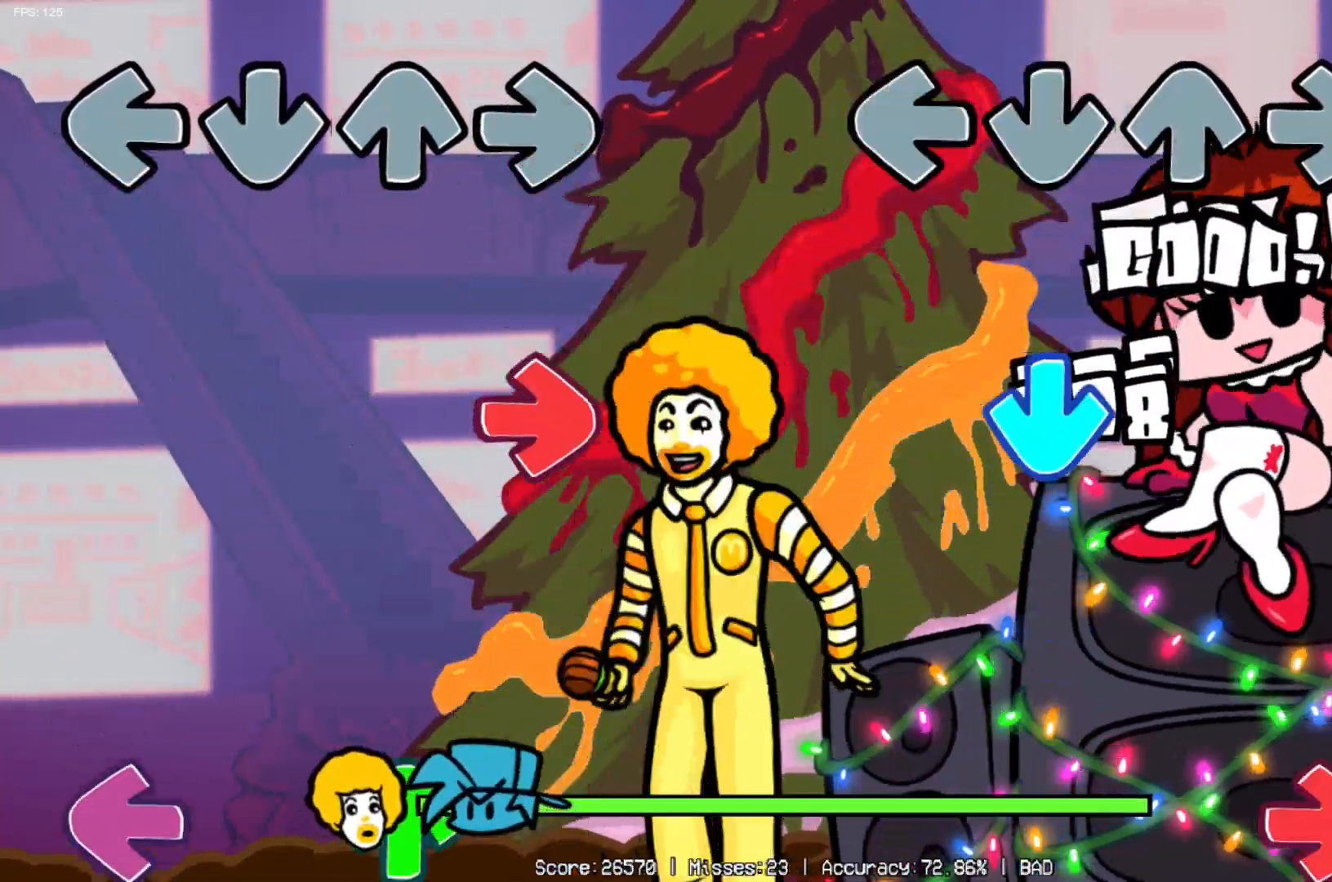
{"buttons": [], "left_stick": "center", "right_stick": "center", "events": [[134, "DPAD_DOWN", "down"], [284, "DPAD_DOWN", "up"], [351, "DPAD_RIGHT", "down"], [467, "DPAD_RIGHT", "up"]]}
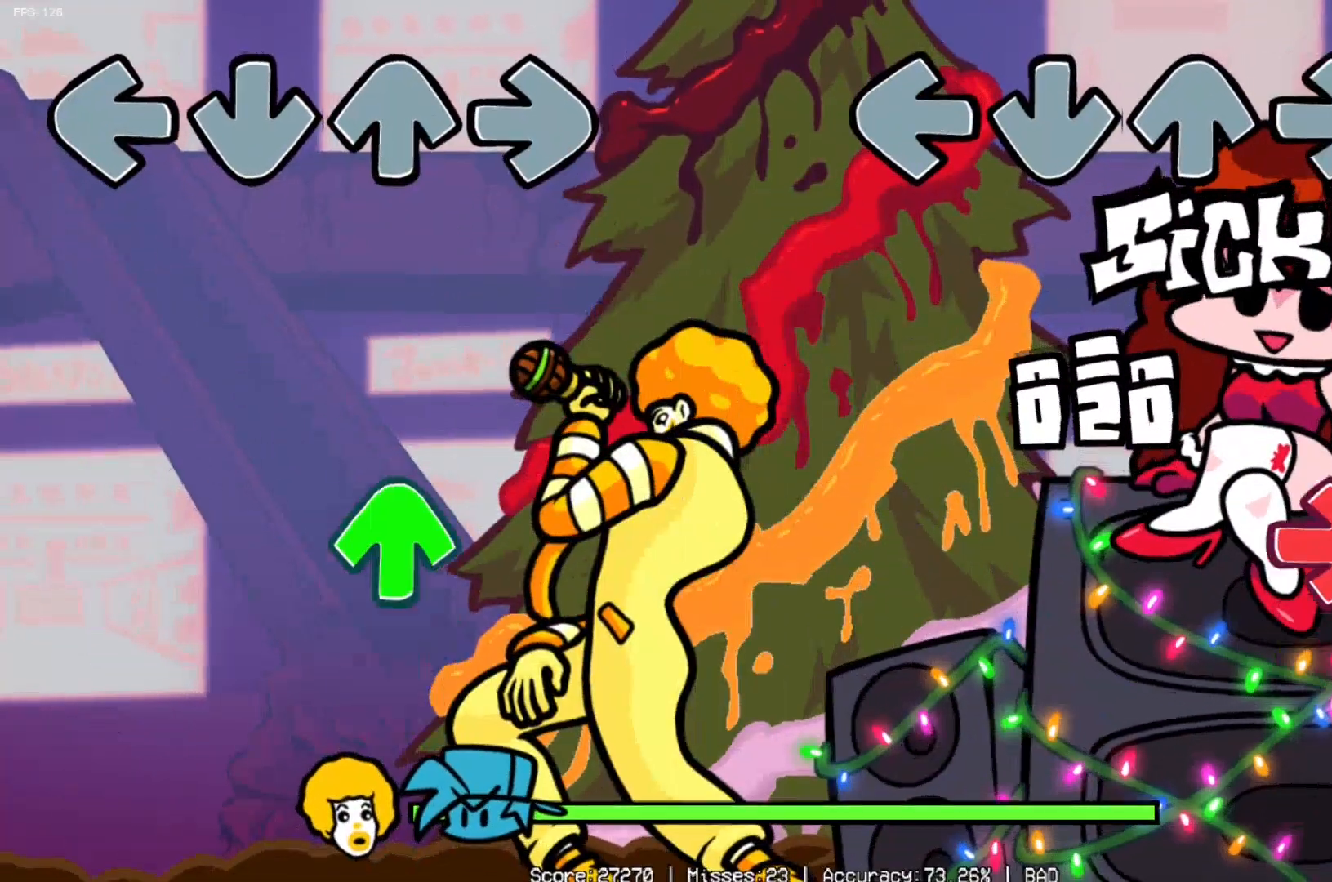
{"buttons": [], "left_stick": "center", "right_stick": "center", "events": [[200, "DPAD_RIGHT", "down"], [300, "DPAD_RIGHT", "up"]]}
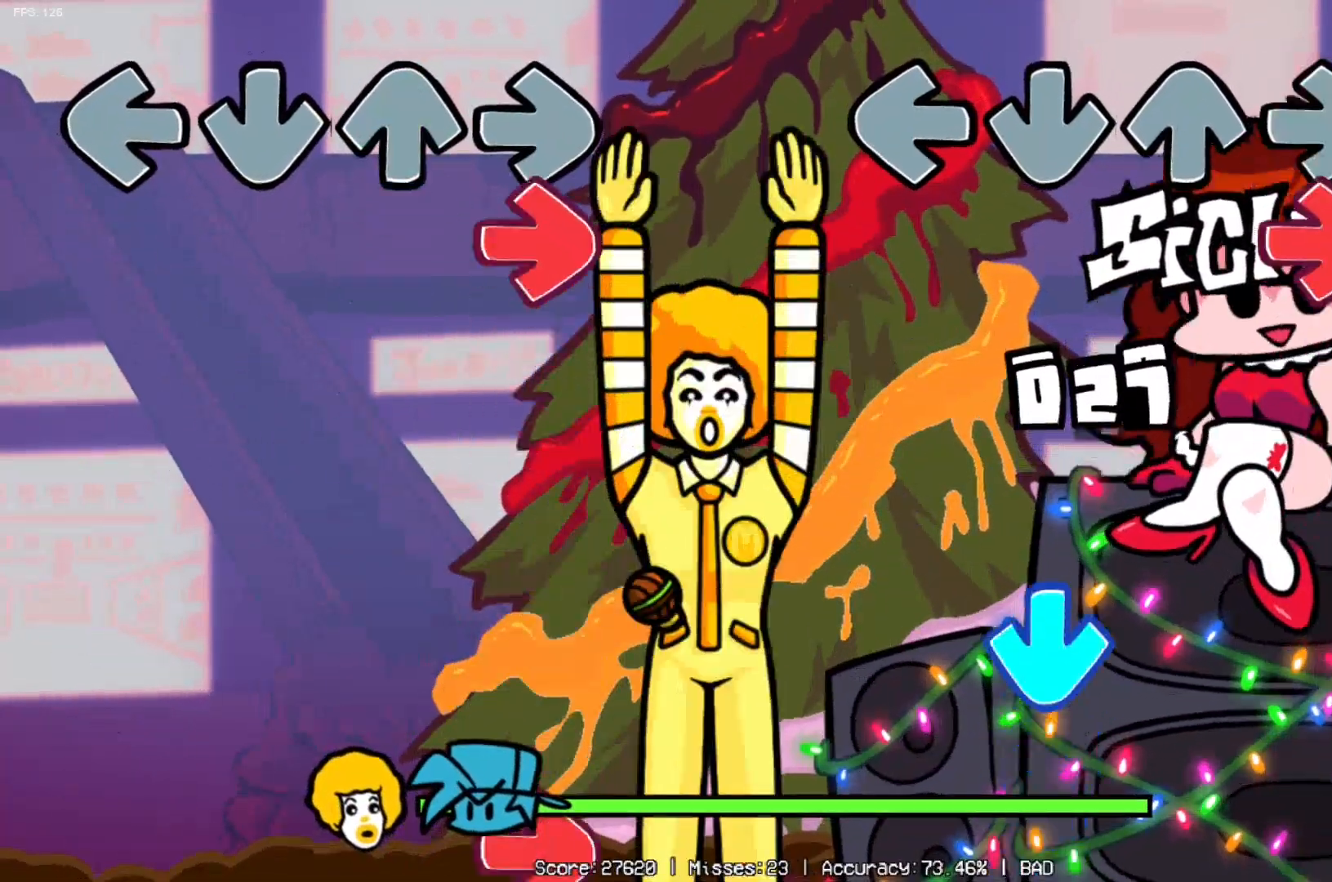
{"buttons": ["DPAD_LEFT"], "left_stick": "center", "right_stick": "center", "events": [[67, "DPAD_RIGHT", "down"], [167, "DPAD_RIGHT", "up"], [251, "DPAD_DOWN", "down"], [401, "DPAD_DOWN", "up"], [417, "DPAD_LEFT", "down"]]}
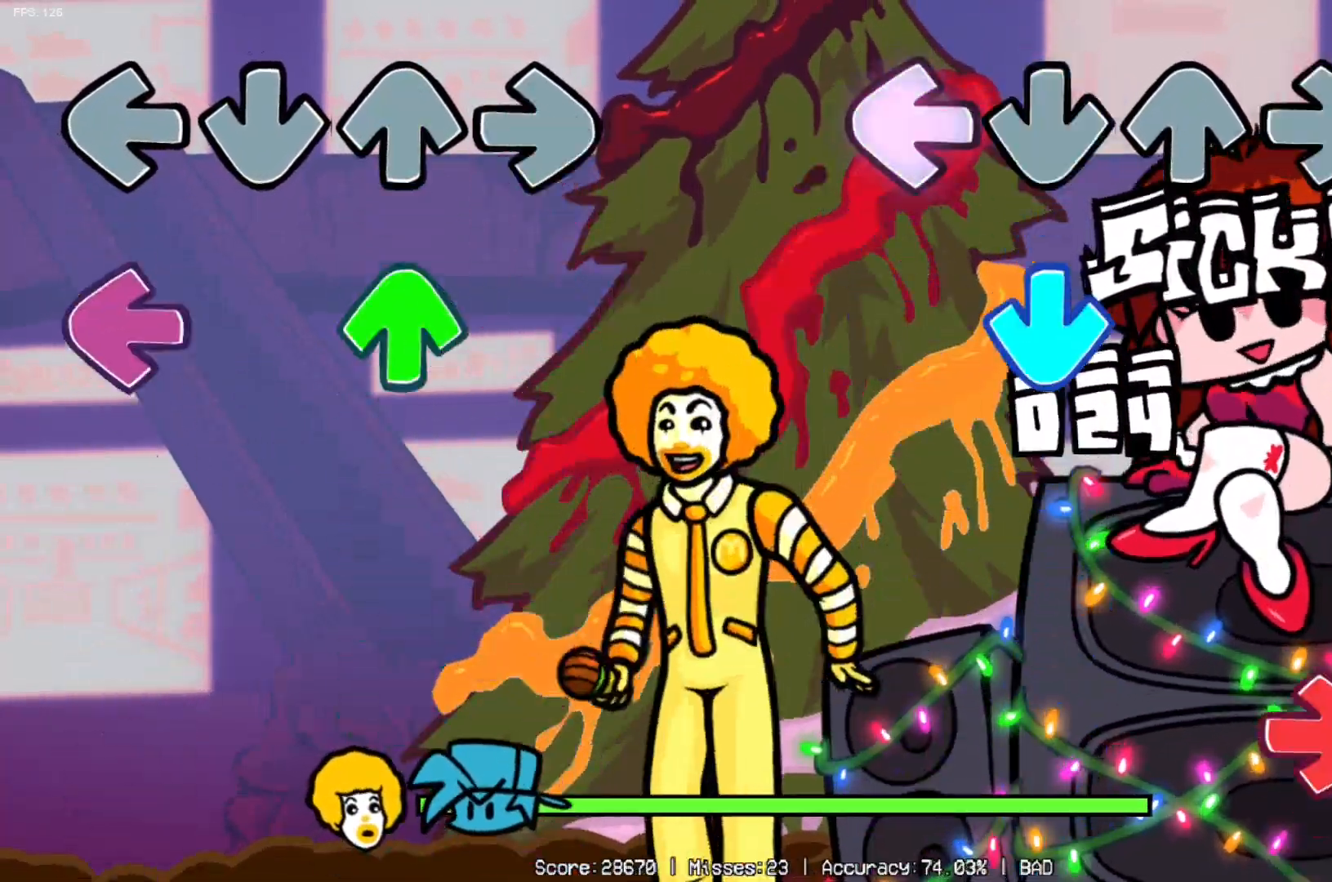
{"buttons": ["DPAD_RIGHT"], "left_stick": "center", "right_stick": "center", "events": [[83, "DPAD_LEFT", "up"], [100, "DPAD_DOWN", "down"], [133, "DPAD_DOWN", "up"], [217, "DPAD_DOWN", "down"], [267, "DPAD_DOWN", "up"], [400, "DPAD_RIGHT", "down"]]}
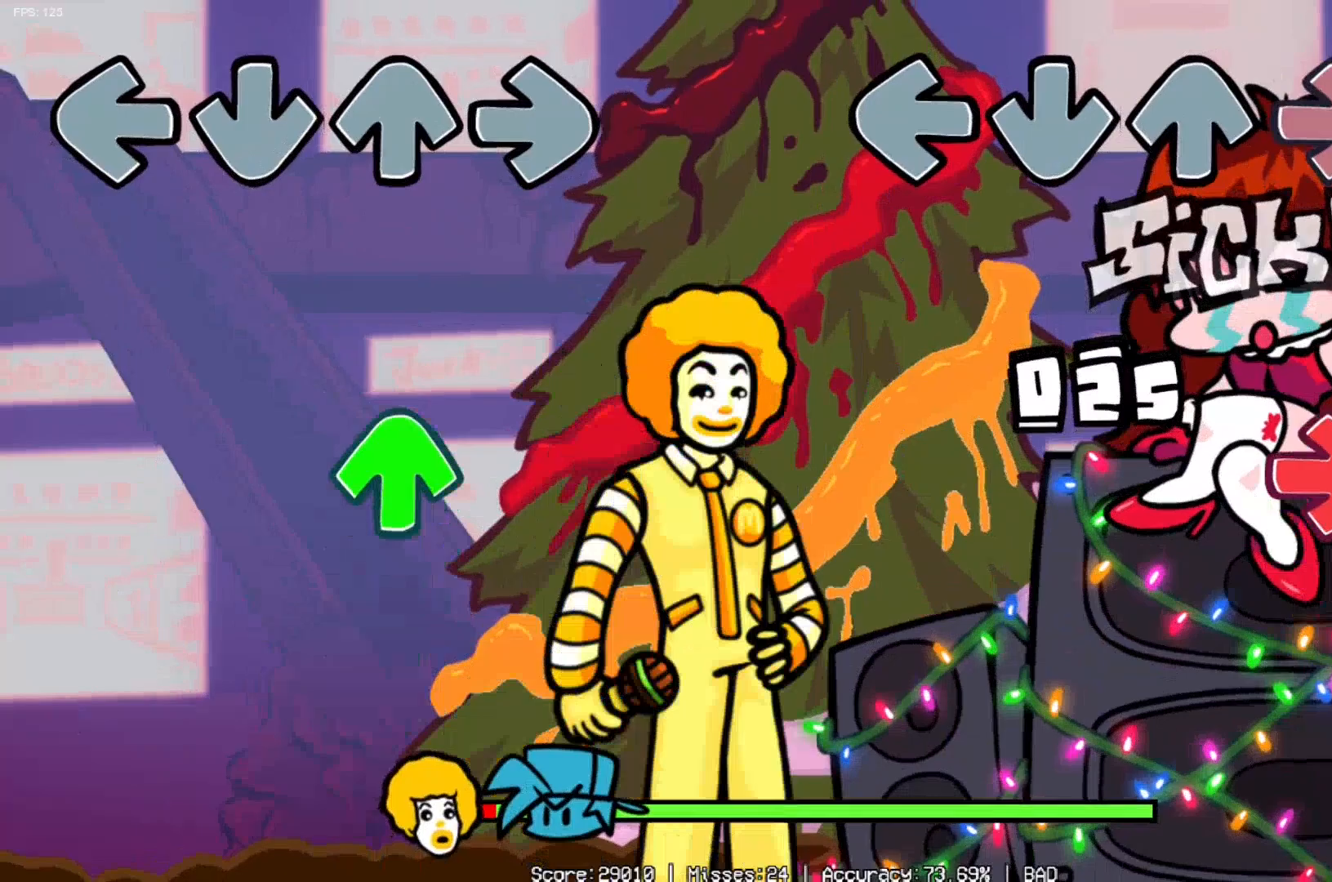
{"buttons": [], "left_stick": "center", "right_stick": "center", "events": [[34, "DPAD_RIGHT", "up"], [217, "DPAD_RIGHT", "down"], [334, "DPAD_RIGHT", "up"]]}
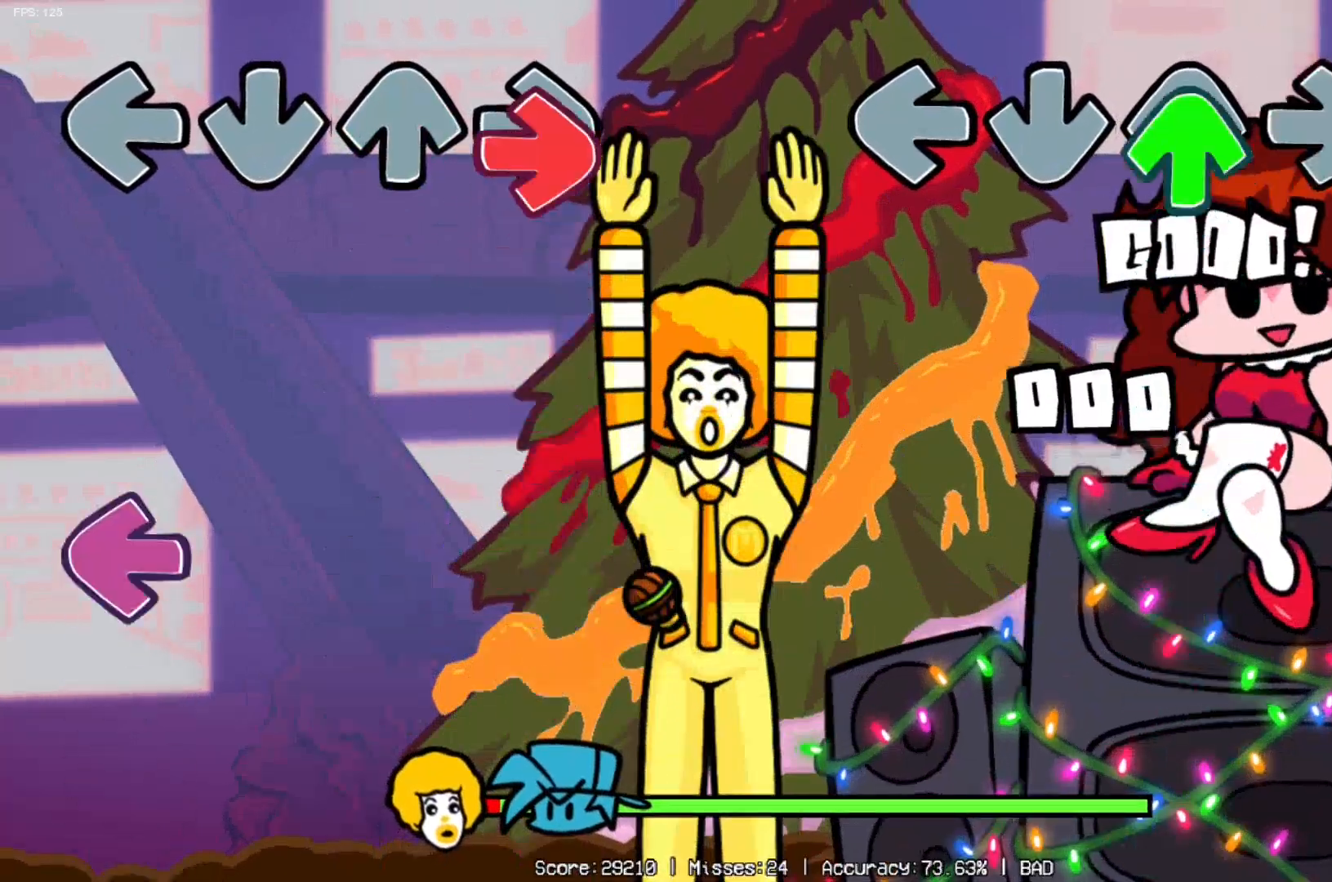
{"buttons": [], "left_stick": "center", "right_stick": "center", "events": [[67, "DPAD_UP", "down"], [183, "DPAD_UP", "up"], [383, "DPAD_UP", "down"], [484, "DPAD_UP", "up"]]}
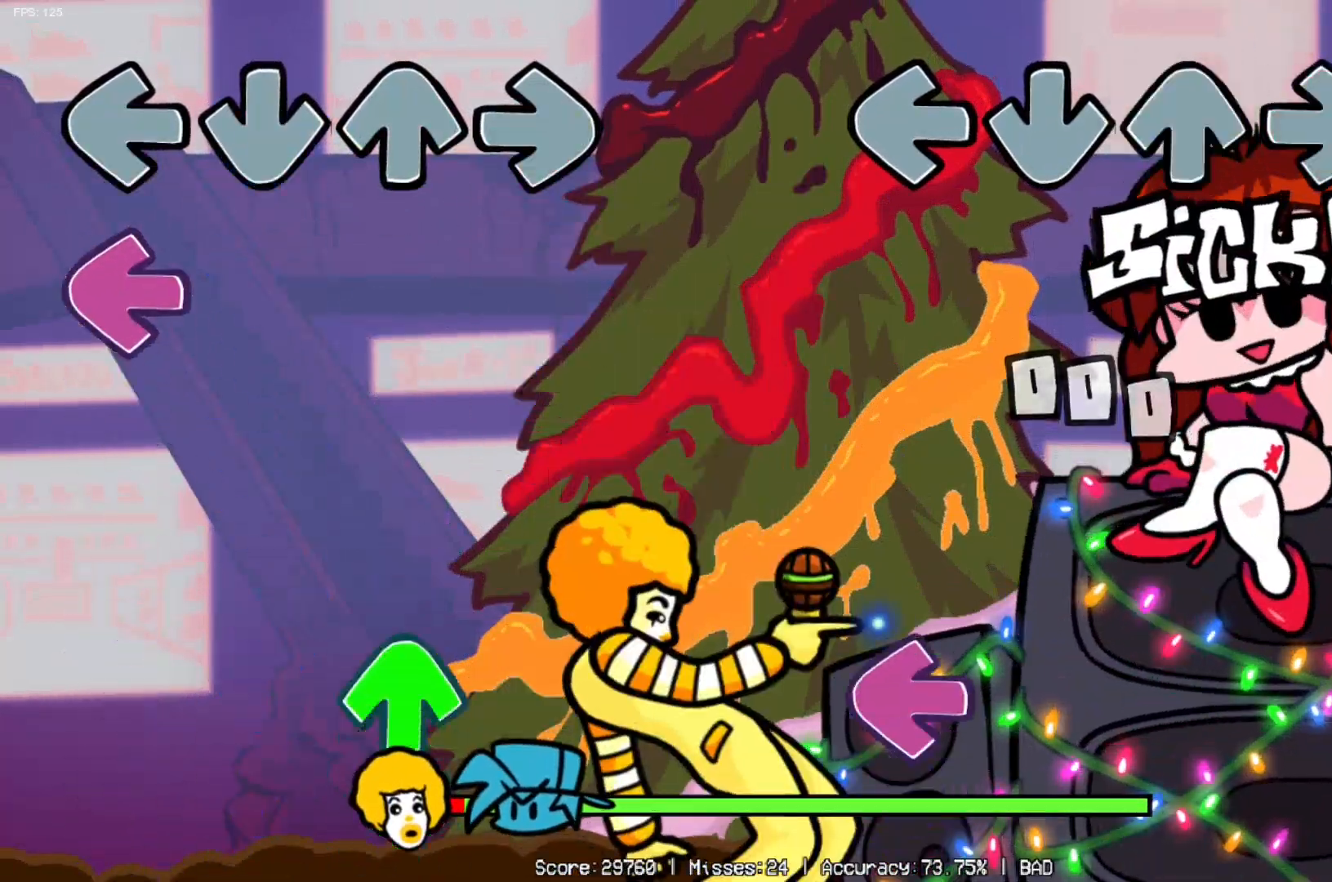
{"buttons": [], "left_stick": "center", "right_stick": "center", "events": [[301, "DPAD_LEFT", "down"], [484, "DPAD_LEFT", "up"]]}
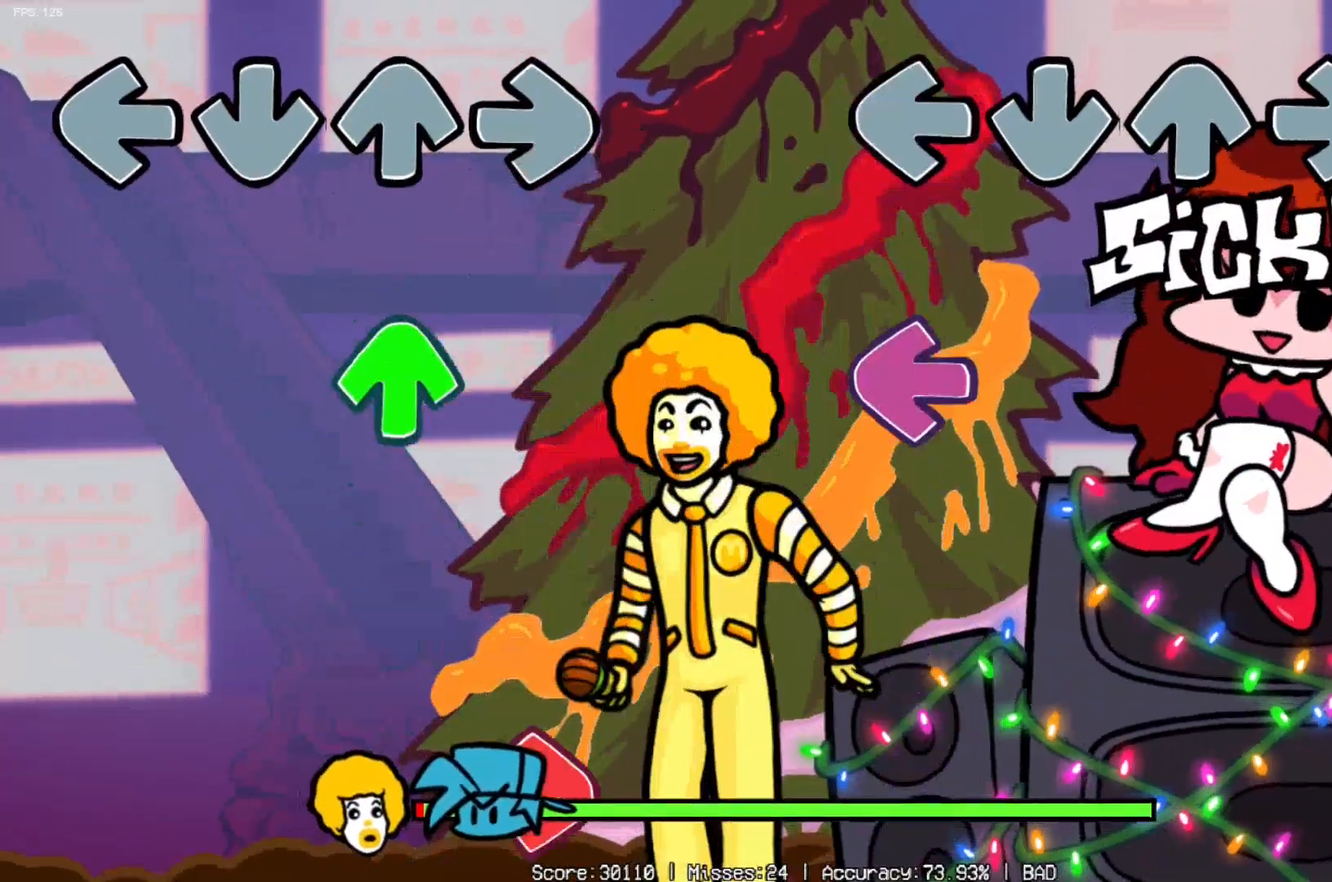
{"buttons": [], "left_stick": "center", "right_stick": "center", "events": [[150, "DPAD_LEFT", "down"], [317, "DPAD_LEFT", "up"]]}
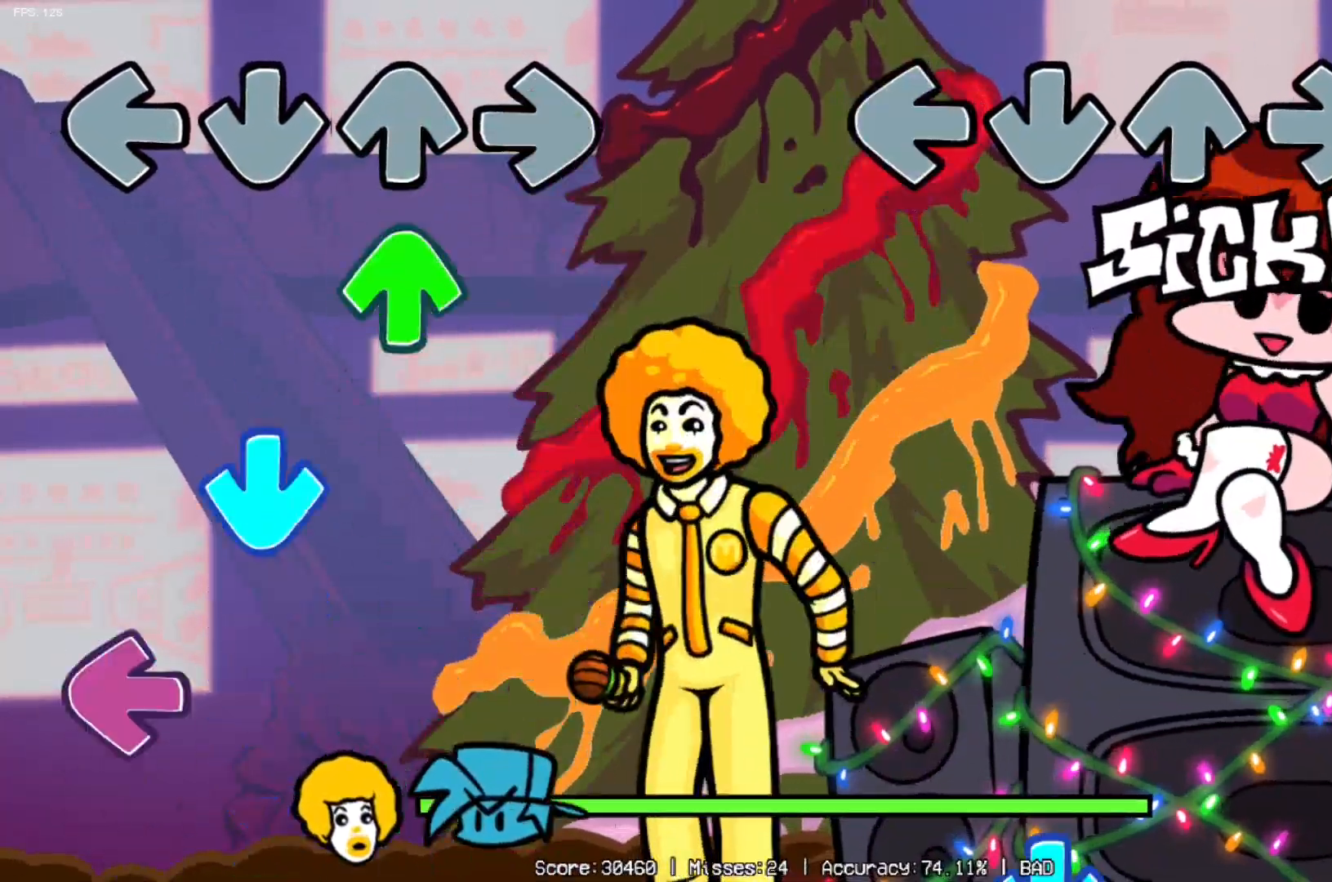
{"buttons": ["DPAD_DOWN"], "left_stick": "center", "right_stick": "center", "events": [[334, "DPAD_LEFT", "down"], [351, "DPAD_DOWN", "down"], [417, "DPAD_LEFT", "up"]]}
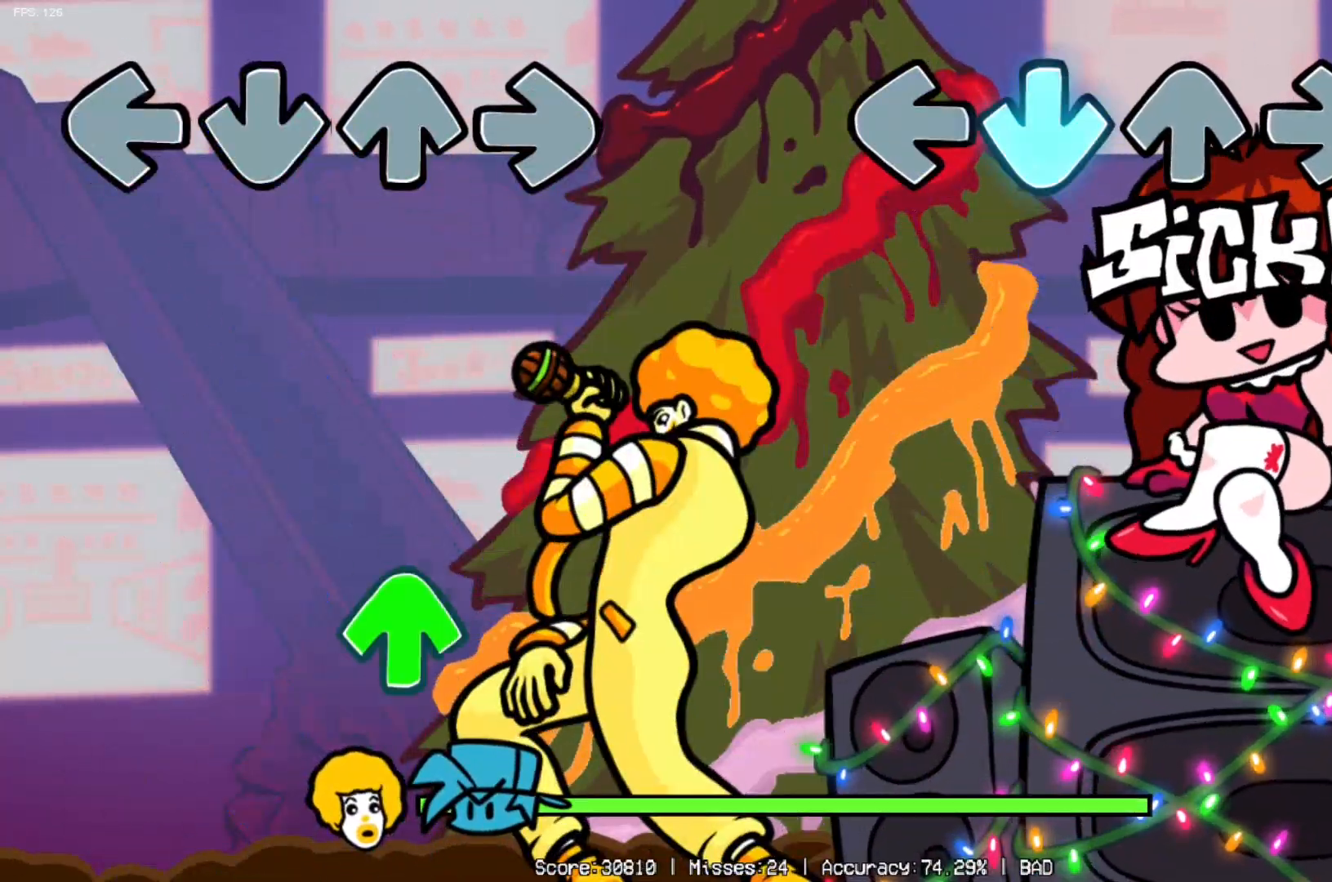
{"buttons": [], "left_stick": "center", "right_stick": "center", "events": [[67, "DPAD_DOWN", "up"]]}
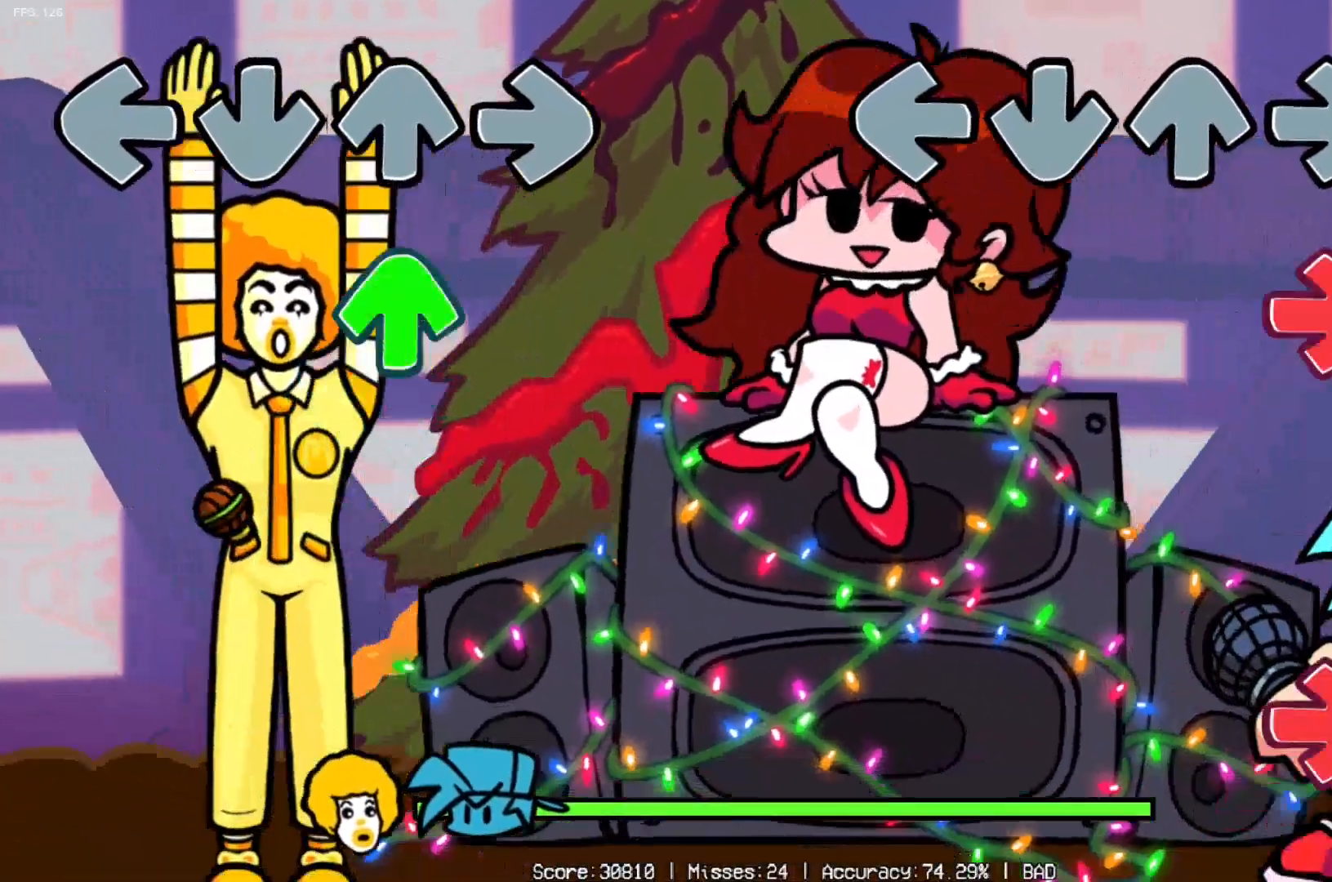
{"buttons": [], "left_stick": "center", "right_stick": "center", "events": [[150, "DPAD_RIGHT", "down"], [267, "DPAD_RIGHT", "up"], [367, "DPAD_RIGHT", "down"], [451, "DPAD_RIGHT", "up"]]}
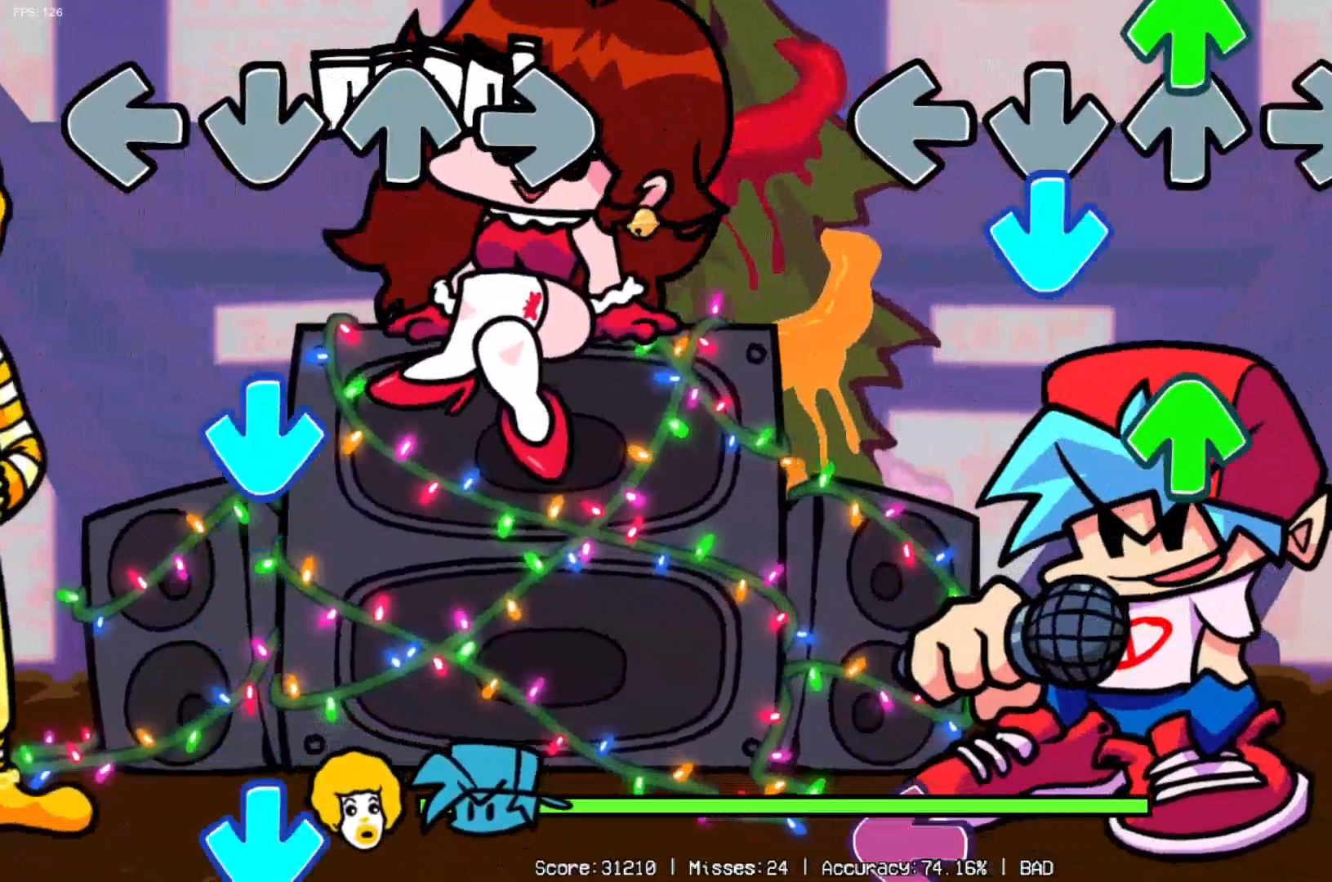
{"buttons": ["DPAD_LEFT"], "left_stick": "center", "right_stick": "center", "events": [[150, "DPAD_DOWN", "down"], [183, "DPAD_DOWN", "up"], [250, "DPAD_UP", "down"], [333, "DPAD_UP", "up"], [400, "DPAD_LEFT", "down"]]}
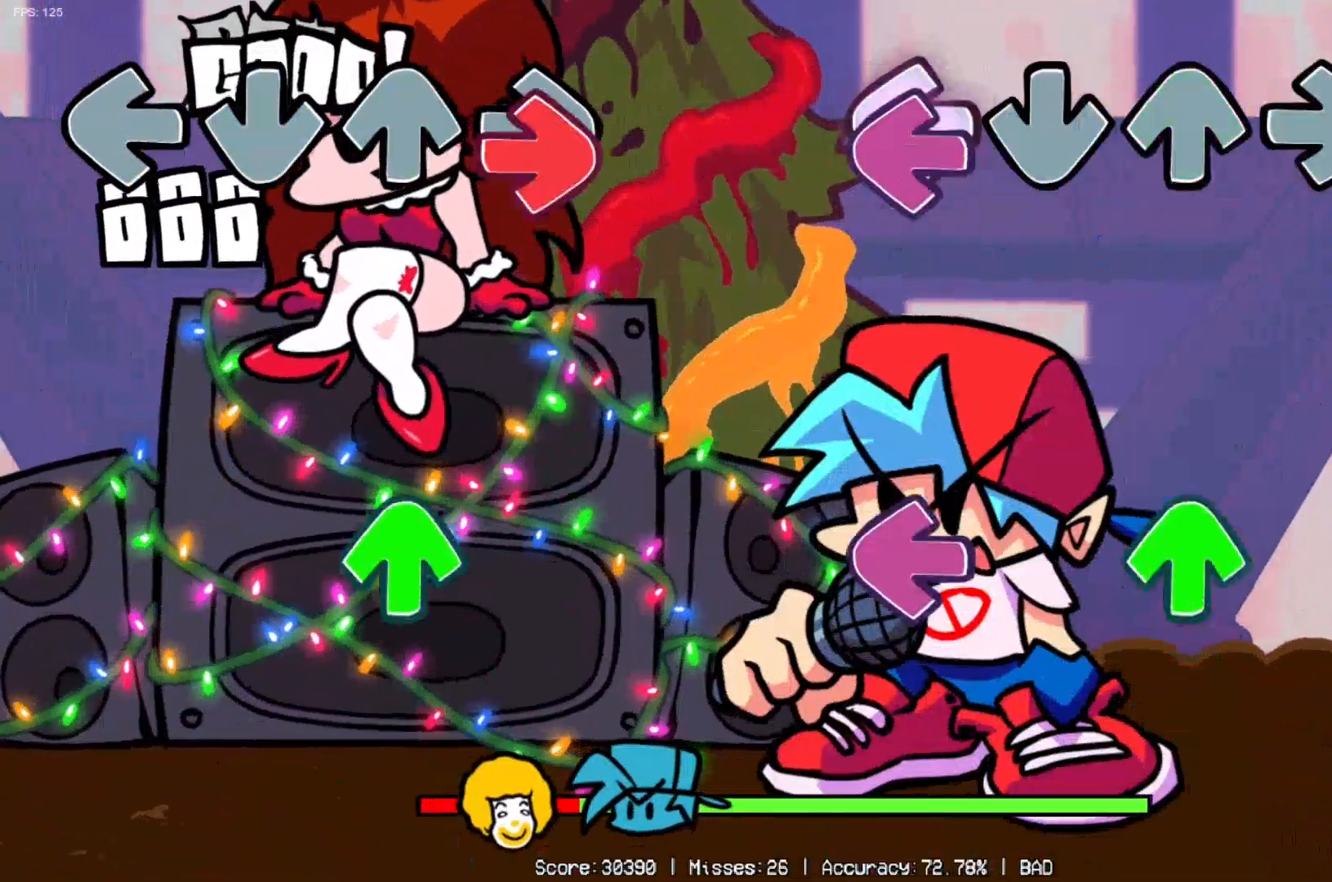
{"buttons": [], "left_stick": "center", "right_stick": "center", "events": [[34, "DPAD_LEFT", "up"], [100, "DPAD_LEFT", "down"], [184, "DPAD_LEFT", "up"], [234, "DPAD_LEFT", "down"], [251, "DPAD_UP", "down"], [384, "DPAD_LEFT", "up"], [401, "DPAD_UP", "up"]]}
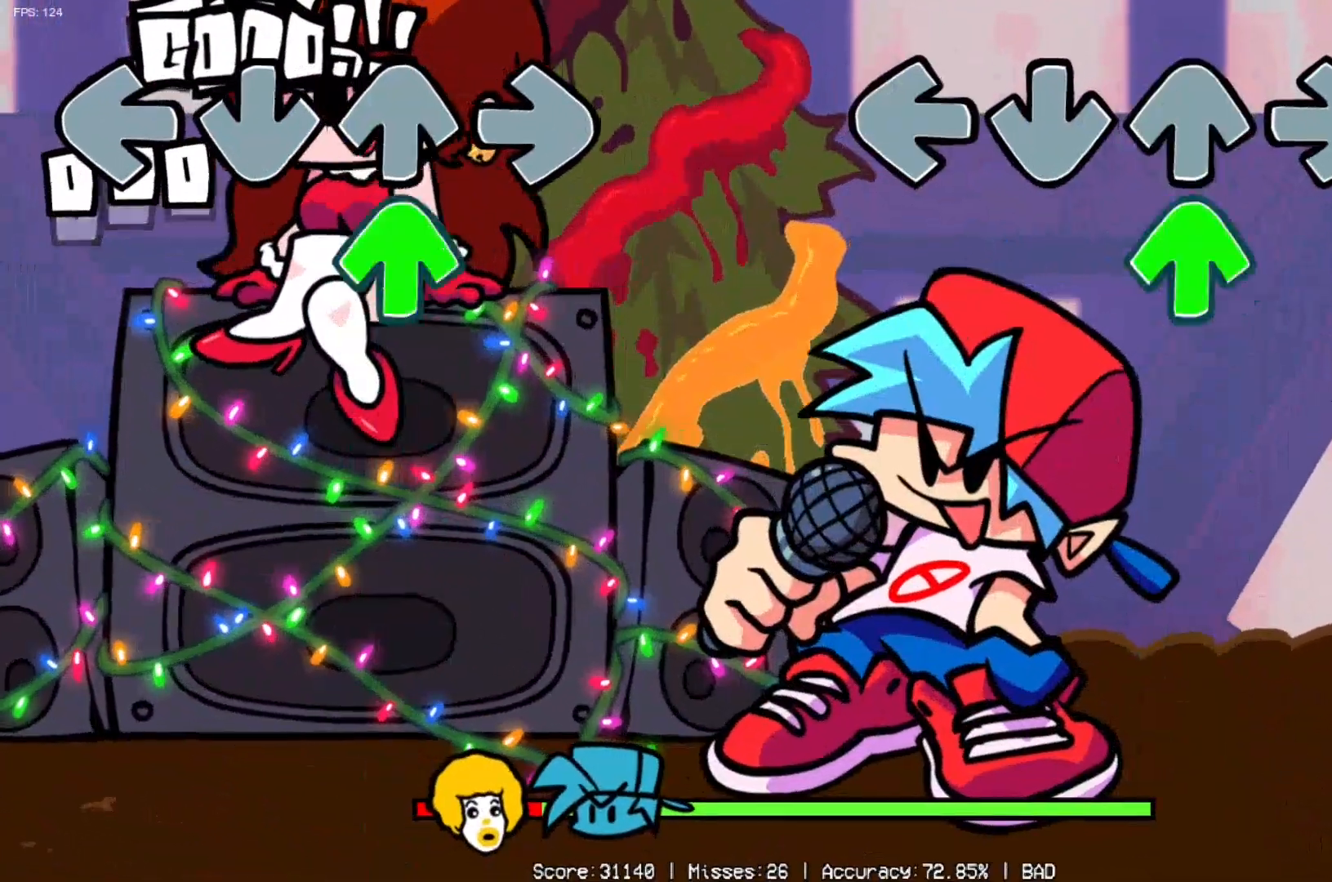
{"buttons": ["DPAD_UP"], "left_stick": "center", "right_stick": "center", "events": [[117, "DPAD_UP", "down"], [233, "DPAD_UP", "up"], [484, "DPAD_UP", "down"]]}
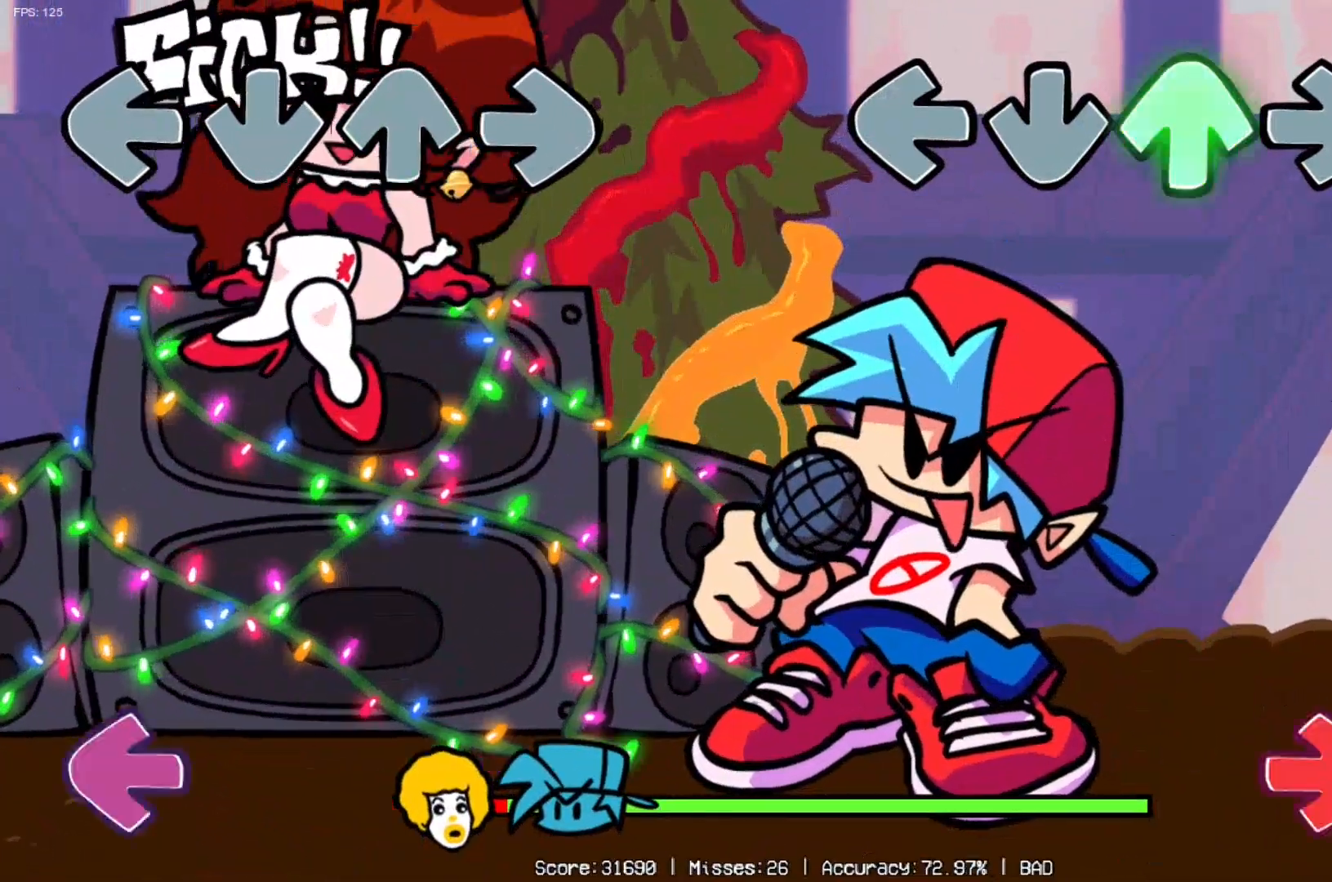
{"buttons": [], "left_stick": "center", "right_stick": "center", "events": [[84, "DPAD_UP", "up"], [334, "DPAD_RIGHT", "down"], [467, "DPAD_RIGHT", "up"]]}
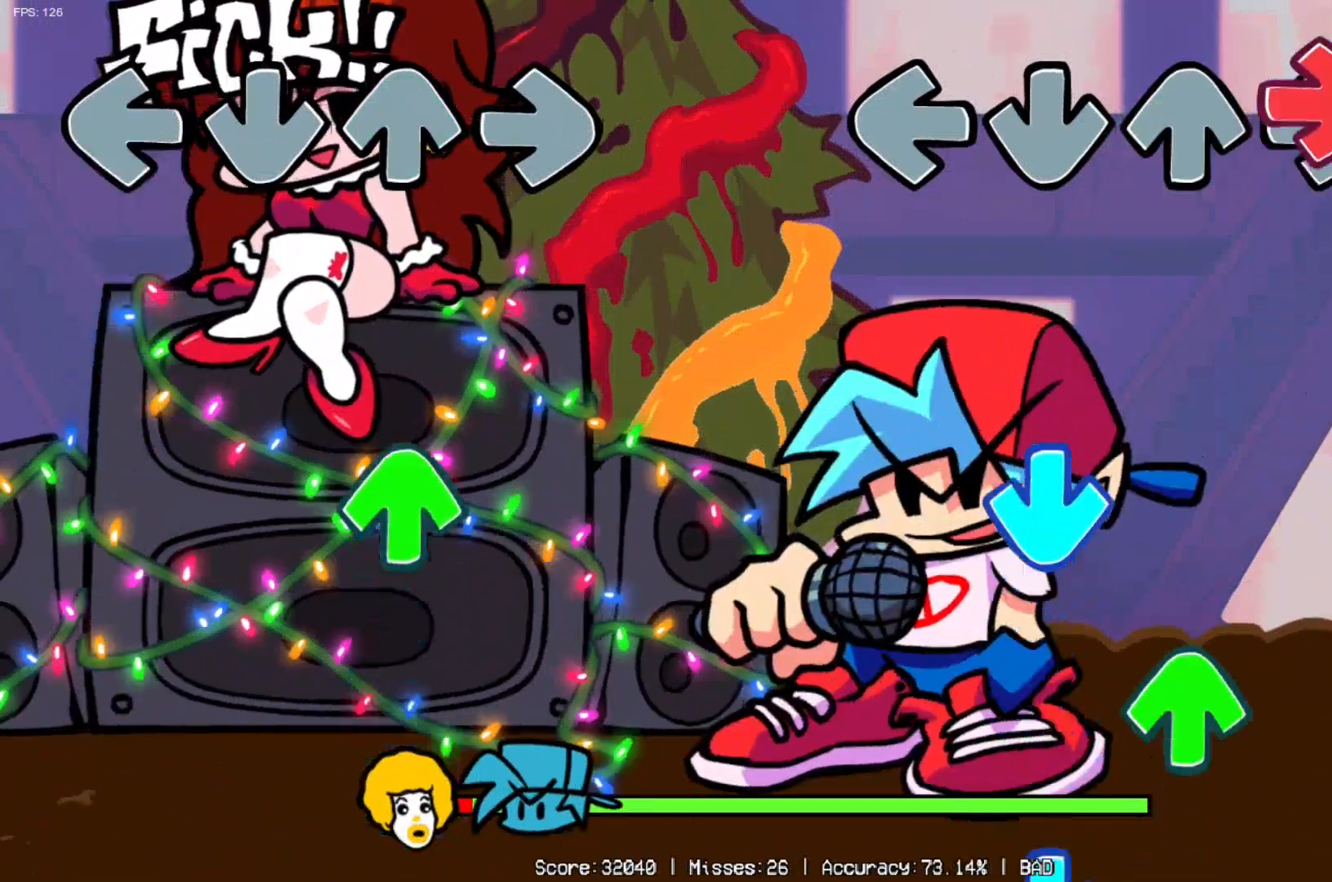
{"buttons": ["DPAD_DOWN"], "left_stick": "center", "right_stick": "center", "events": [[50, "DPAD_RIGHT", "down"], [150, "DPAD_RIGHT", "up"], [217, "DPAD_DOWN", "down"], [300, "DPAD_DOWN", "up"], [350, "DPAD_UP", "down"], [417, "DPAD_UP", "up"], [450, "DPAD_DOWN", "down"]]}
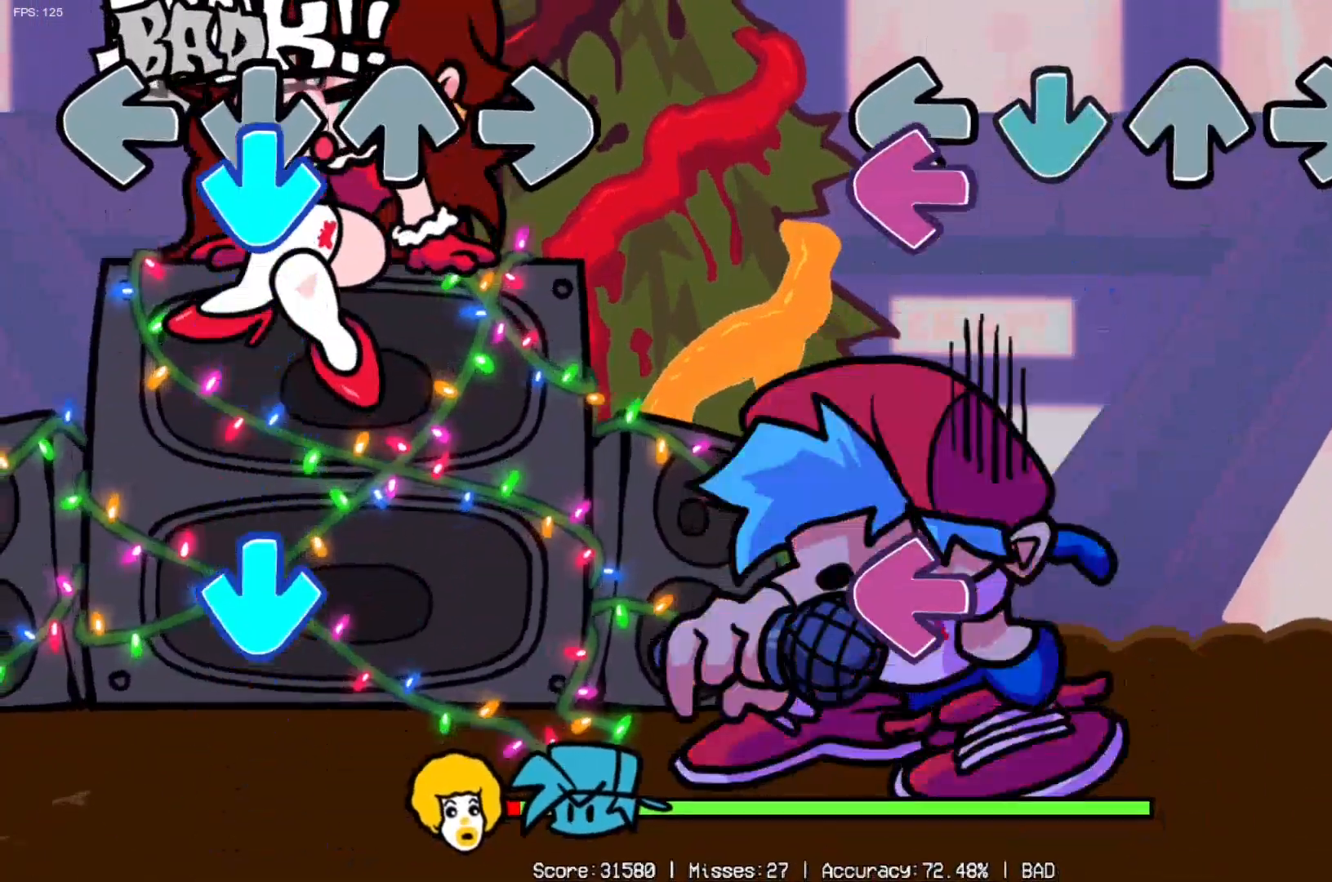
{"buttons": ["DPAD_UP", "DPAD_LEFT"], "left_stick": "center", "right_stick": "center", "events": [[84, "DPAD_DOWN", "up"], [134, "DPAD_LEFT", "down"], [267, "DPAD_LEFT", "up"], [334, "DPAD_LEFT", "down"], [451, "DPAD_LEFT", "up"], [467, "DPAD_UP", "down"], [484, "DPAD_LEFT", "down"]]}
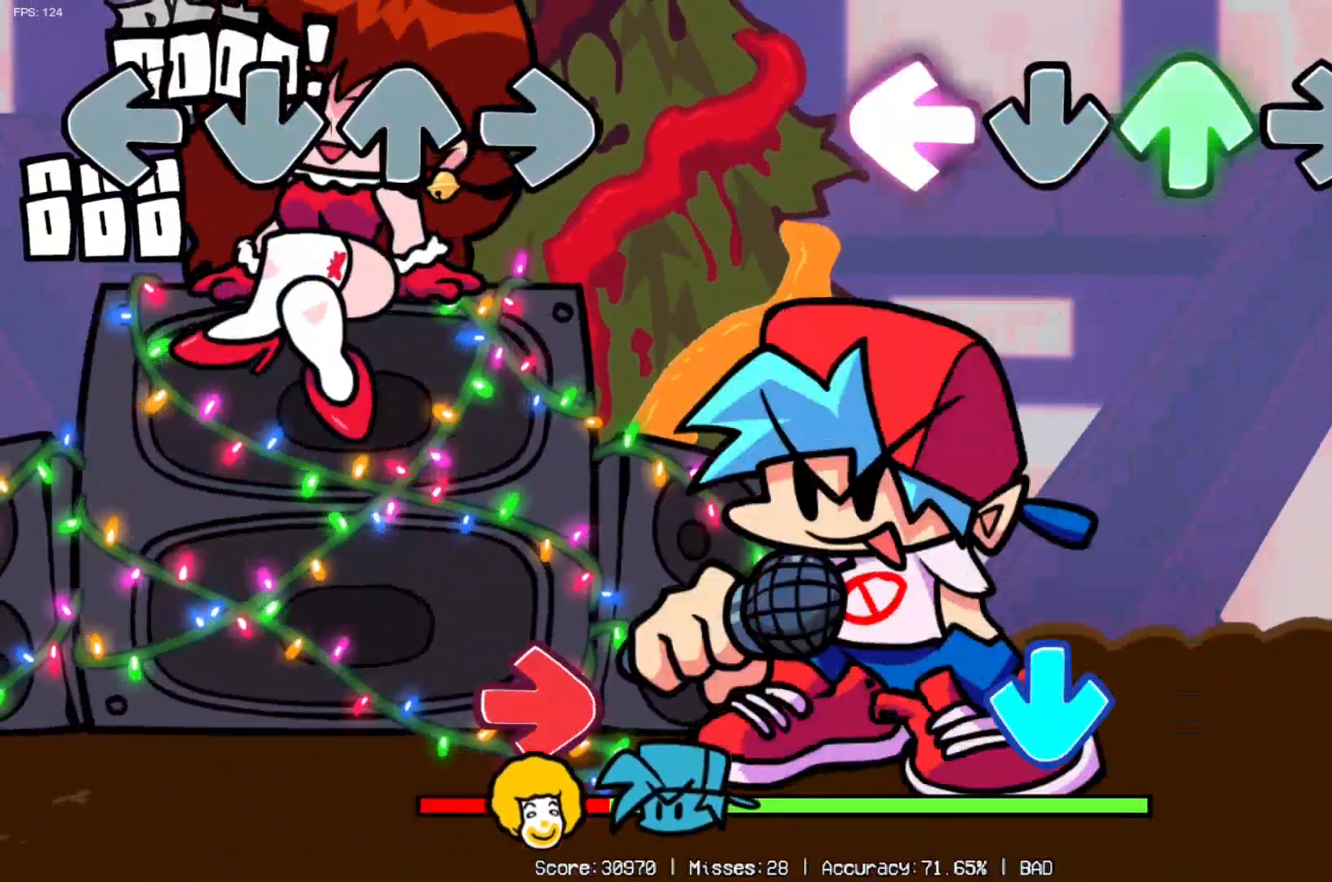
{"buttons": ["DPAD_RIGHT"], "left_stick": "center", "right_stick": "center", "events": [[33, "DPAD_UP", "up"], [150, "DPAD_LEFT", "up"], [317, "DPAD_DOWN", "down"], [467, "DPAD_DOWN", "up"], [467, "DPAD_RIGHT", "down"]]}
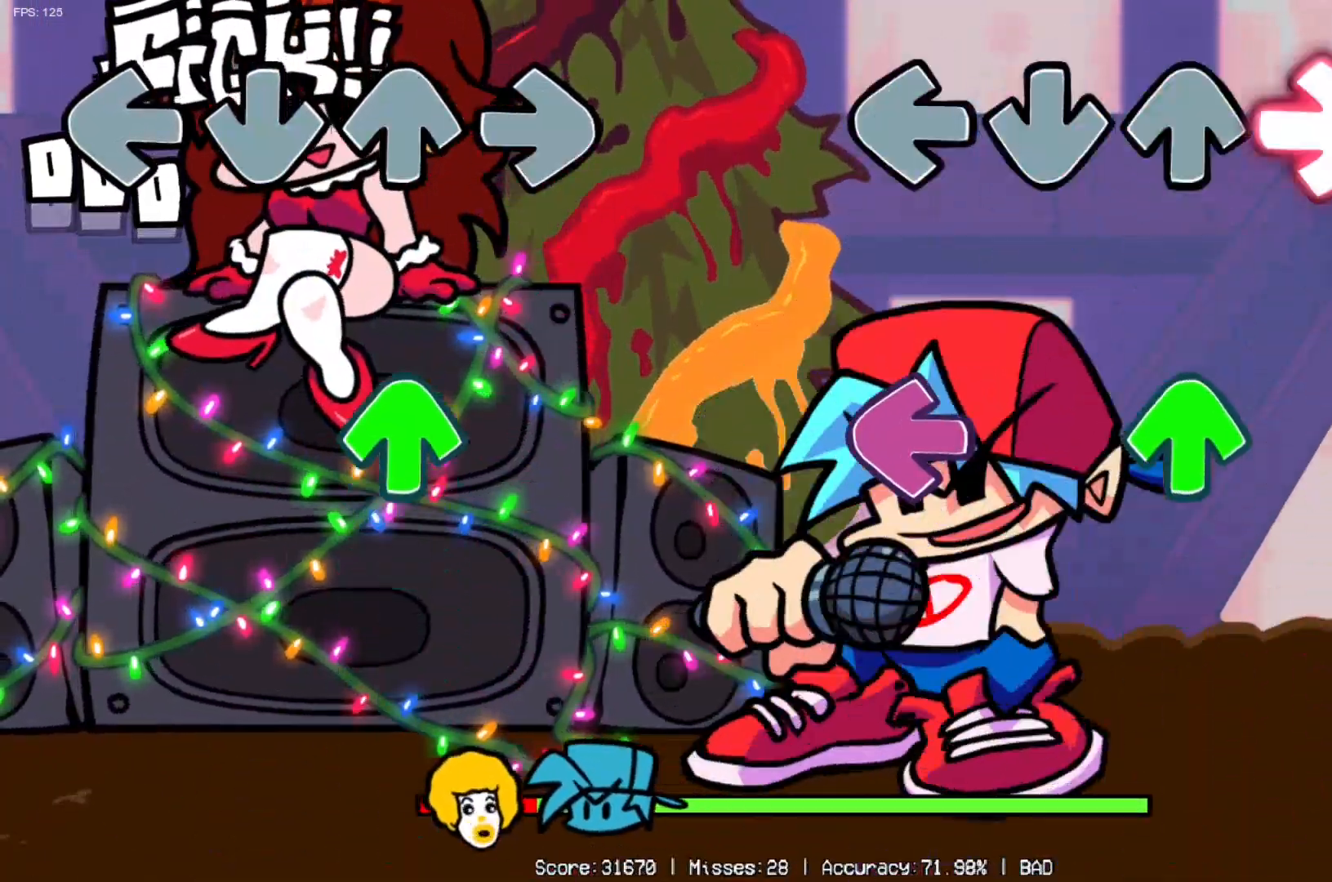
{"buttons": [], "left_stick": "center", "right_stick": "center", "events": [[84, "DPAD_RIGHT", "up"], [167, "DPAD_LEFT", "down"], [217, "DPAD_UP", "down"], [301, "DPAD_LEFT", "up"], [334, "DPAD_UP", "up"]]}
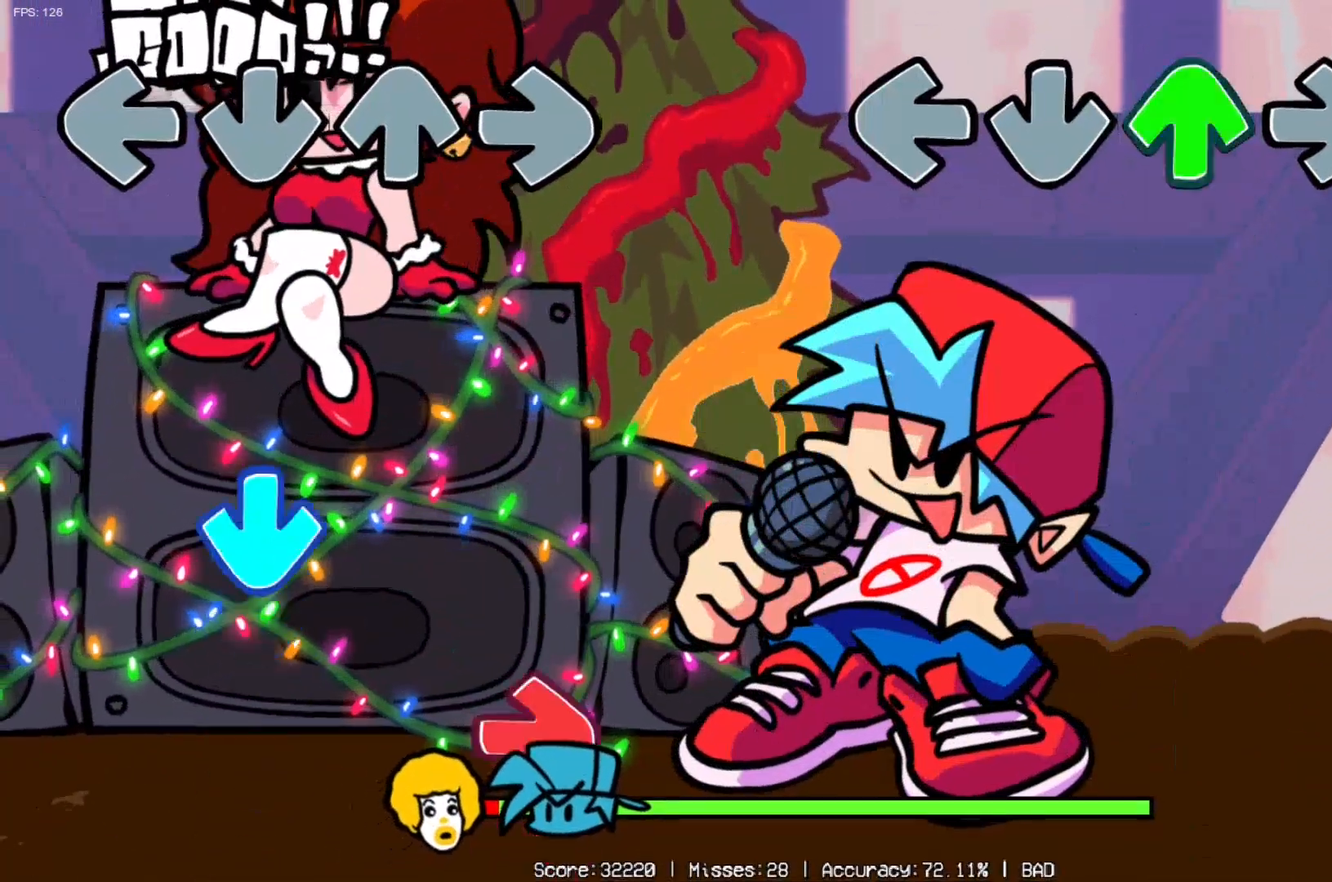
{"buttons": [], "left_stick": "center", "right_stick": "center", "events": [[50, "DPAD_UP", "down"], [167, "DPAD_UP", "up"], [400, "DPAD_UP", "down"], [500, "DPAD_UP", "up"]]}